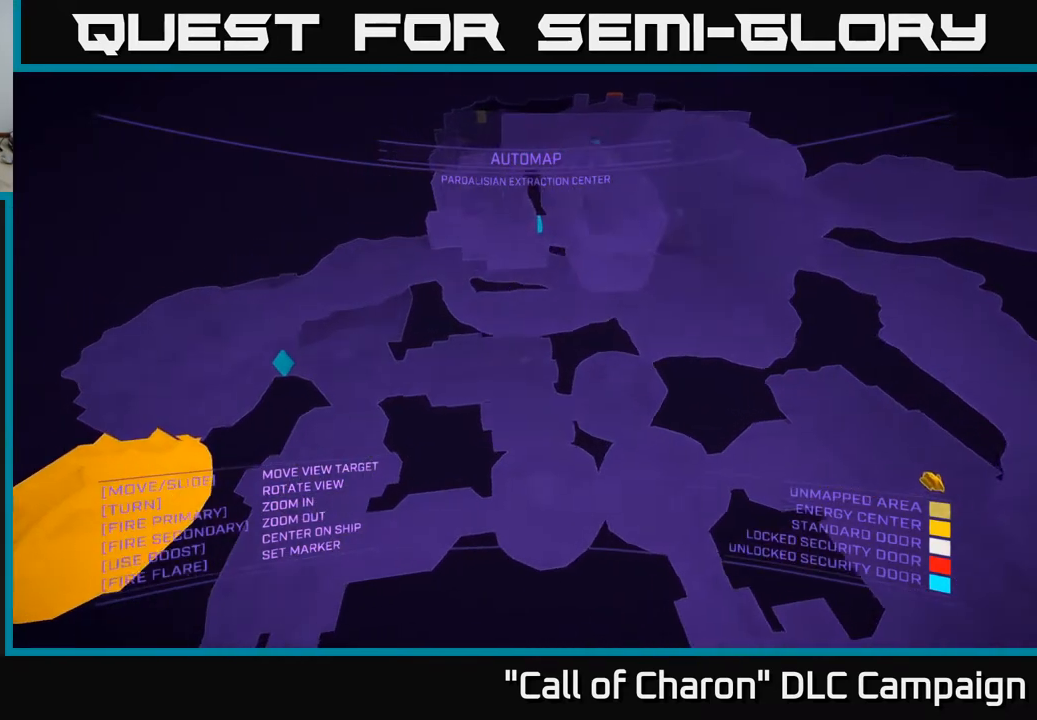
Gameplay with a controller (Xbox layout); each line is a JSON object with the inputs held at the frame after it. "events" lists button and stick changes between this image and that frame as [ms after this image, input, new state], when the widget could be followed in between.
{"buttons": [], "left_stick": "left", "right_stick": "center", "events": [[150, "left_stick", "left"], [183, "X", "up"]]}
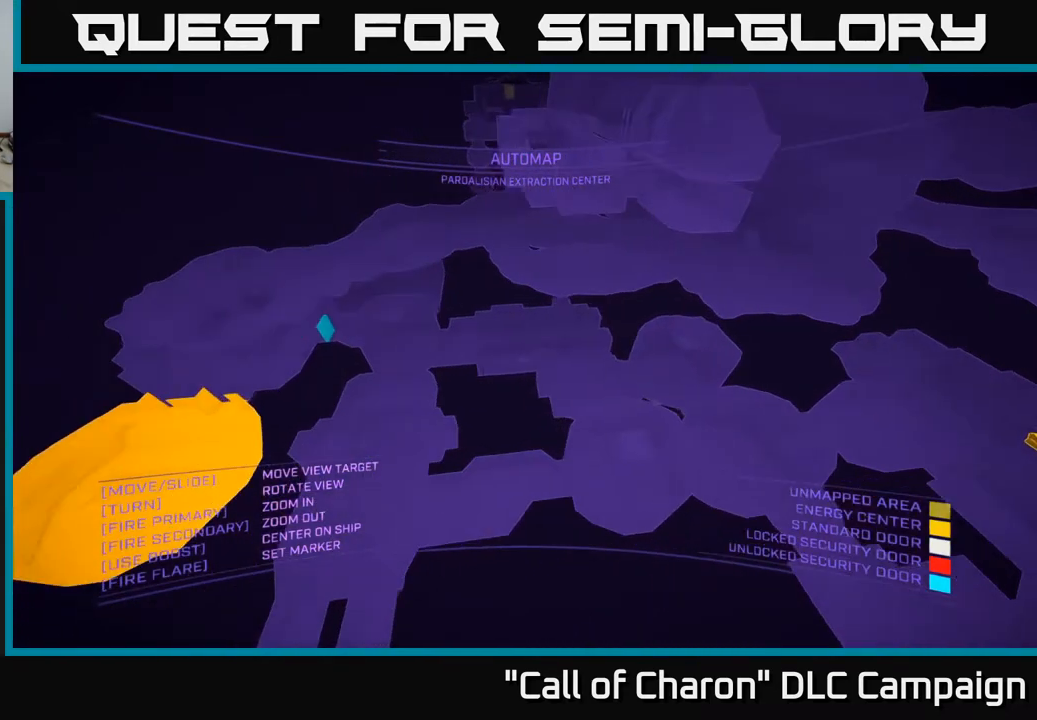
{"buttons": [], "left_stick": "right", "right_stick": "down-left", "events": [[183, "left_stick", "center"], [317, "right_stick", "down-left"], [400, "left_stick", "right"]]}
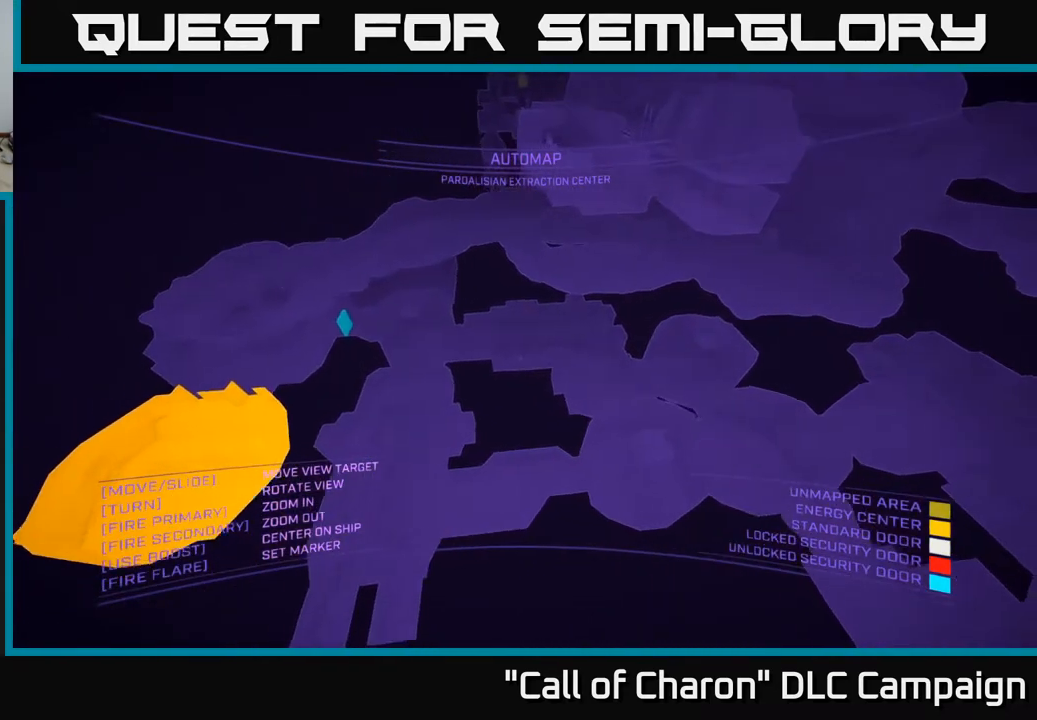
{"buttons": [], "left_stick": "down", "right_stick": "center", "events": [[217, "right_stick", "center"], [250, "left_stick", "down-right"], [467, "left_stick", "down"]]}
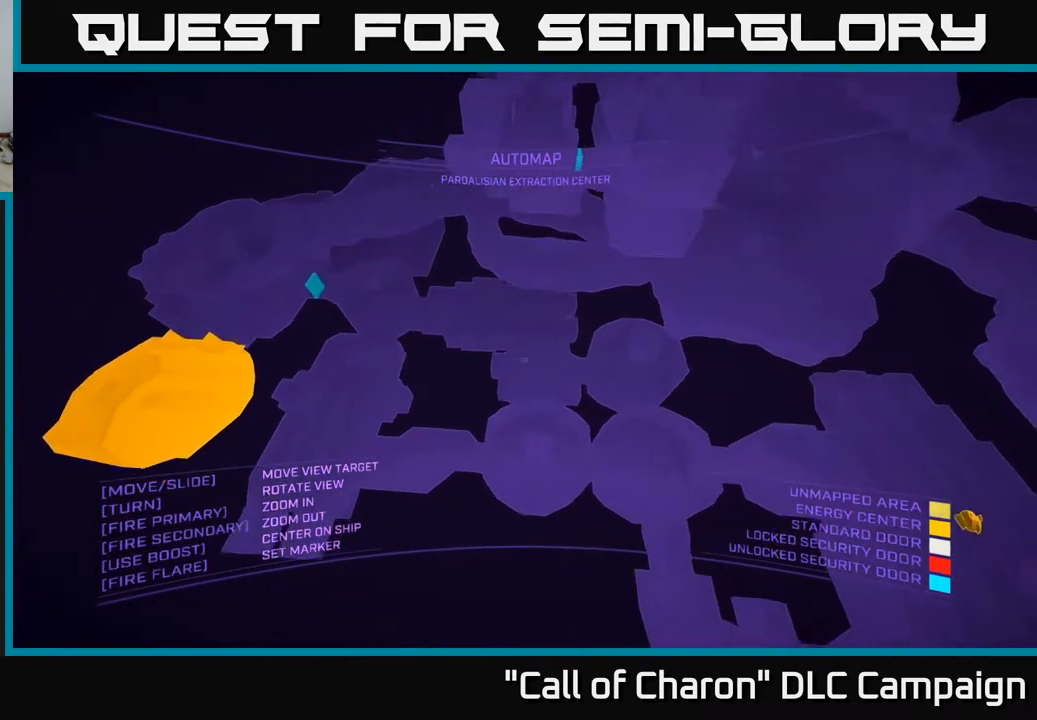
{"buttons": [], "left_stick": "center", "right_stick": "center", "events": [[100, "right_stick", "up"], [167, "left_stick", "down-left"], [400, "right_stick", "center"], [467, "left_stick", "center"]]}
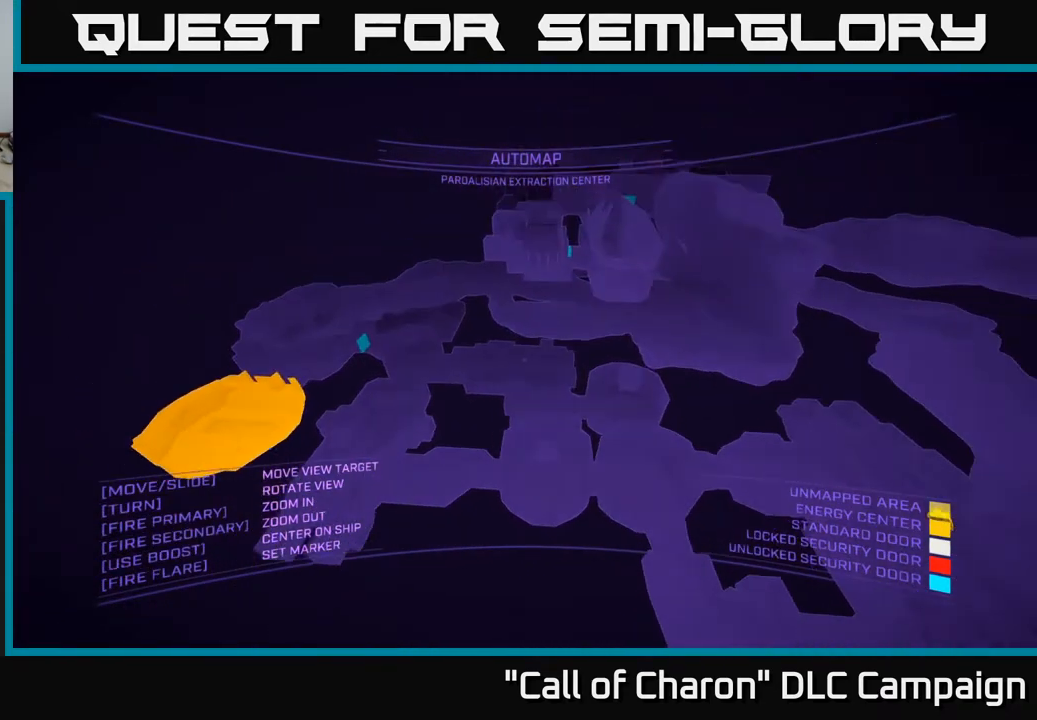
{"buttons": [], "left_stick": "center", "right_stick": "center", "events": [[183, "right_stick", "up"], [233, "right_stick", "up-right"], [400, "right_stick", "center"]]}
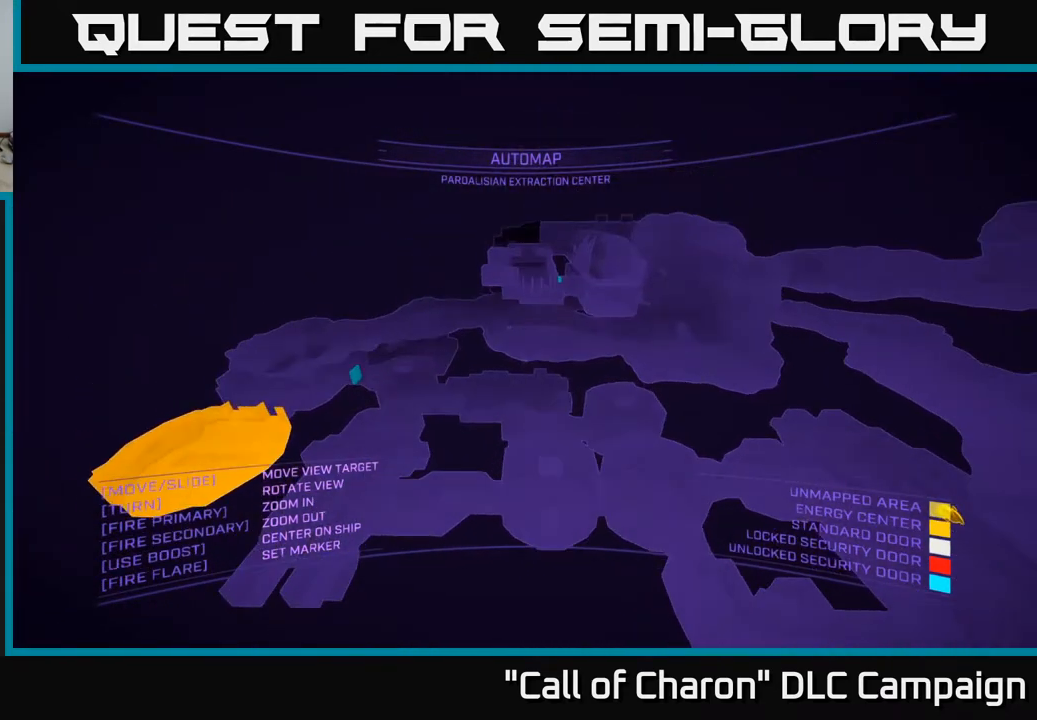
{"buttons": [], "left_stick": "up-left", "right_stick": "down", "events": [[50, "left_stick", "left"], [67, "right_stick", "up-right"], [150, "right_stick", "right"], [317, "right_stick", "center"], [450, "left_stick", "up-left"], [483, "right_stick", "down"]]}
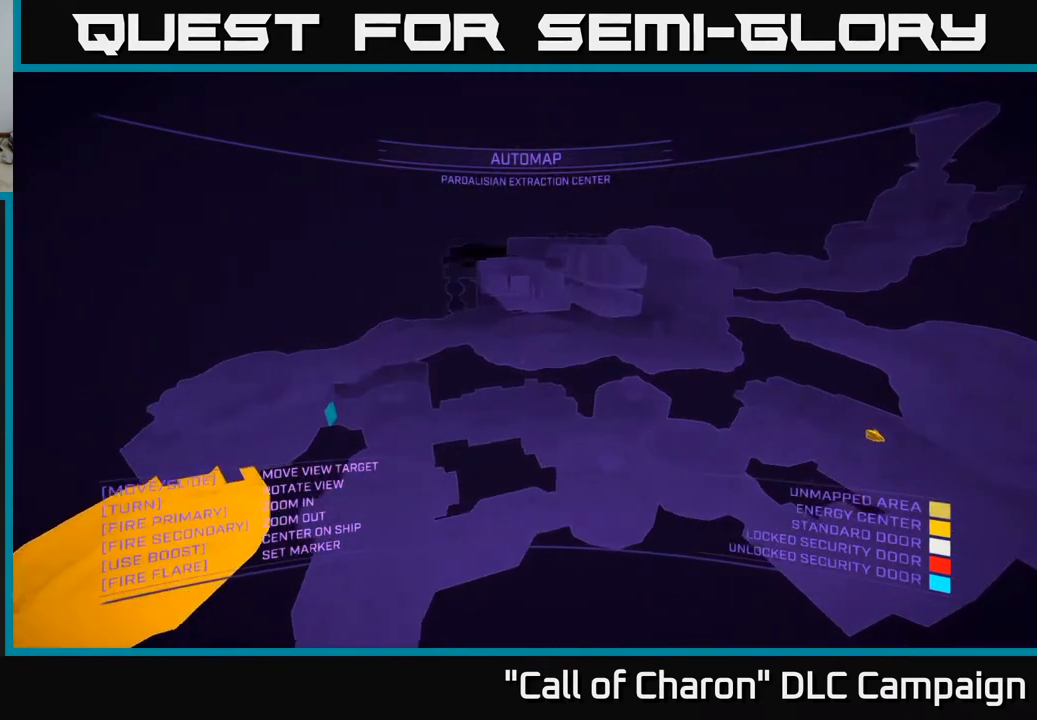
{"buttons": [], "left_stick": "right", "right_stick": "center", "events": [[67, "right_stick", "down-left"], [150, "left_stick", "center"], [167, "right_stick", "center"], [233, "left_stick", "right"]]}
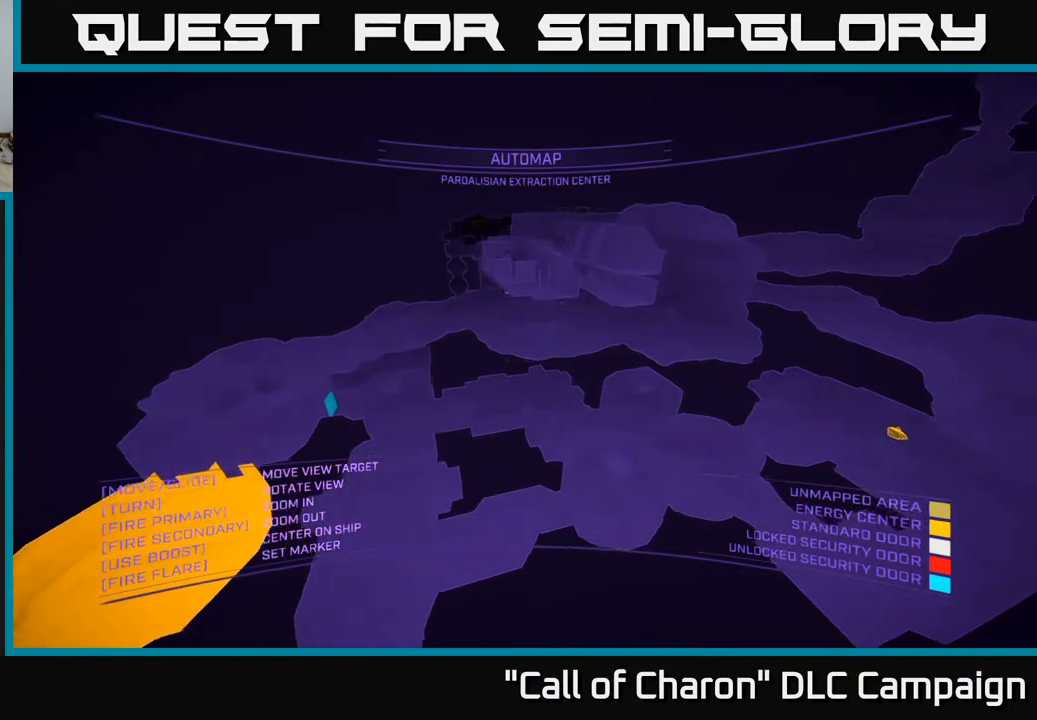
{"buttons": [], "left_stick": "right", "right_stick": "down-left", "events": [[167, "right_stick", "down-left"]]}
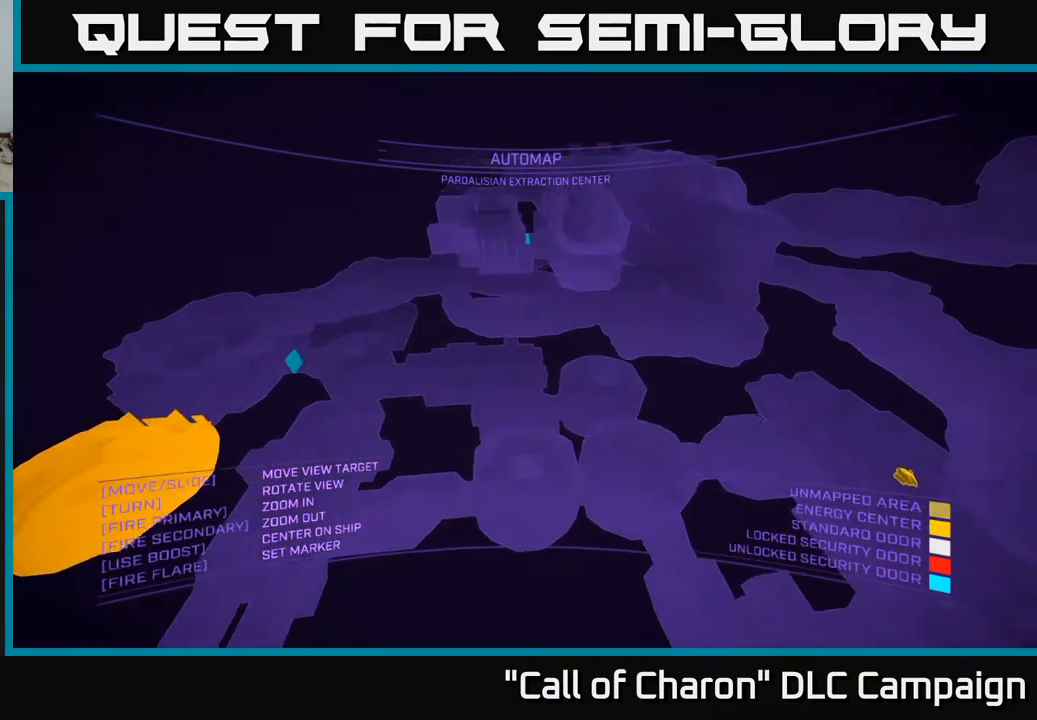
{"buttons": [], "left_stick": "right", "right_stick": "left", "events": [[133, "left_stick", "down-right"], [267, "left_stick", "right"], [400, "right_stick", "left"]]}
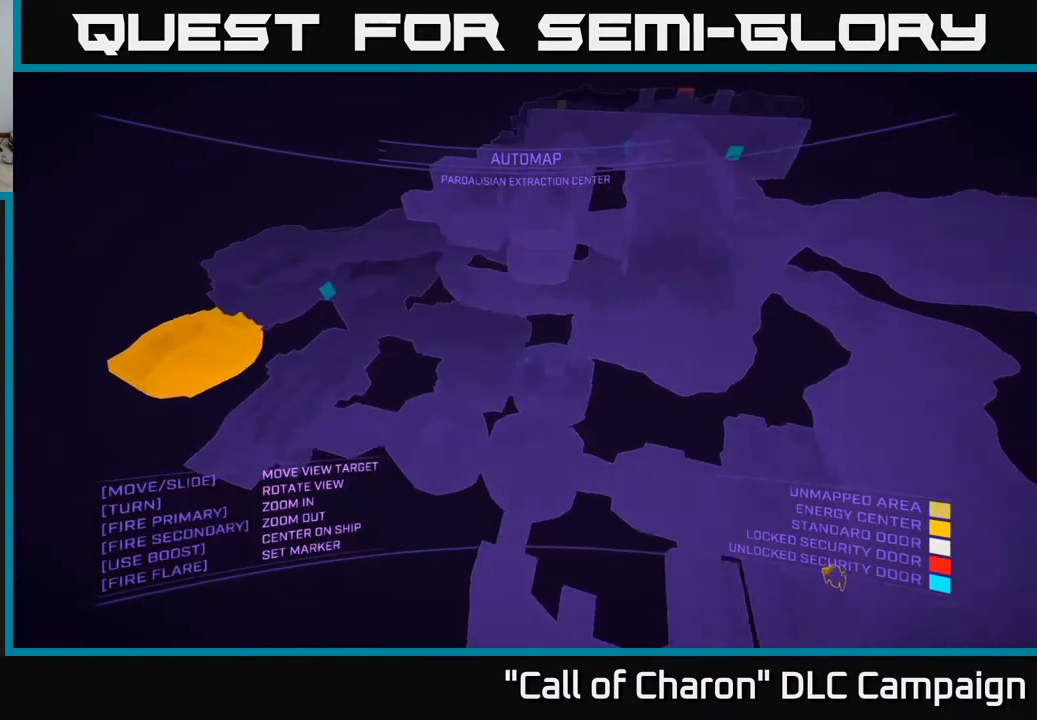
{"buttons": [], "left_stick": "down-right", "right_stick": "up", "events": [[33, "right_stick", "center"], [167, "left_stick", "down"], [250, "X", "down"], [267, "right_stick", "up"], [433, "left_stick", "down-right"], [467, "X", "up"]]}
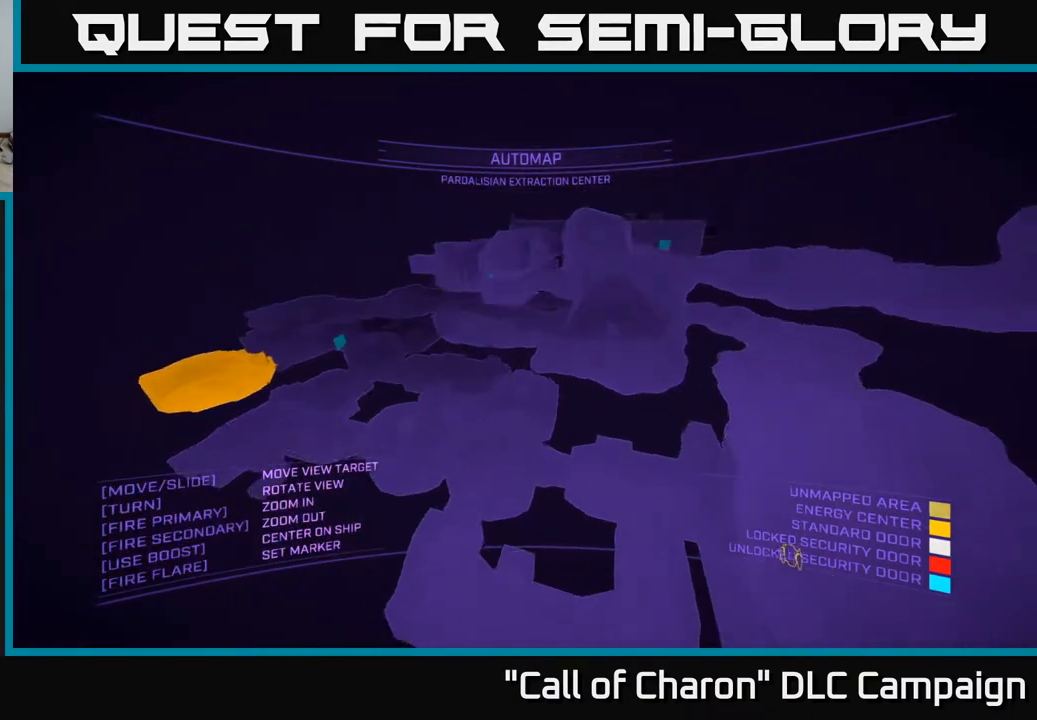
{"buttons": ["X"], "left_stick": "down-right", "right_stick": "center", "events": [[400, "right_stick", "center"], [500, "X", "down"]]}
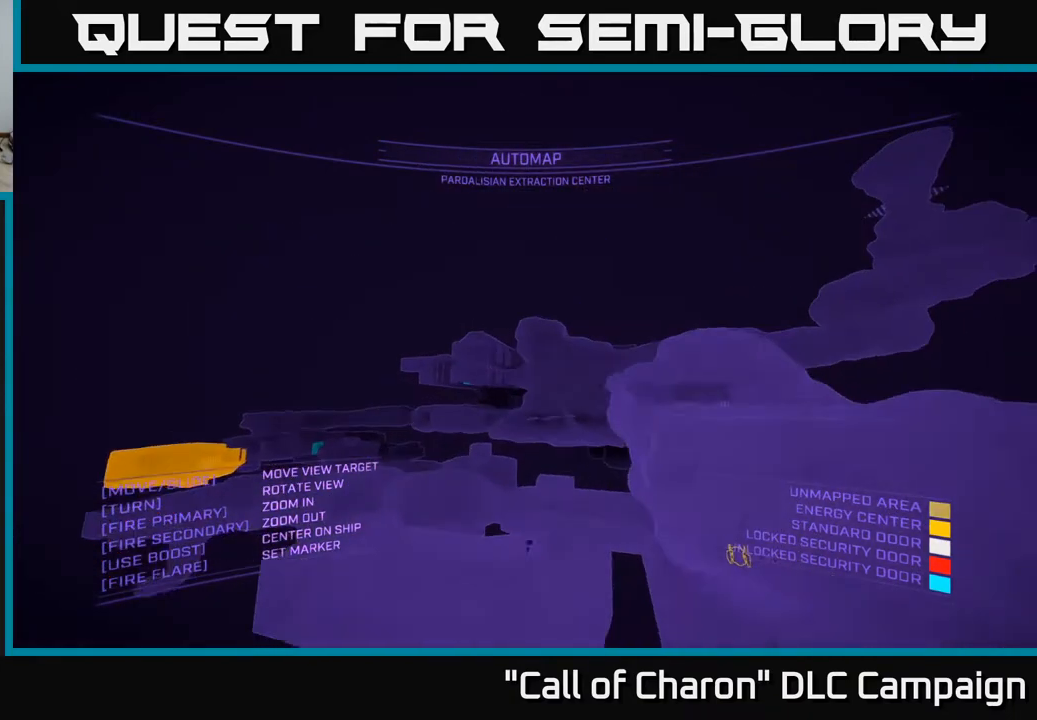
{"buttons": [], "left_stick": "left", "right_stick": "down", "events": [[100, "right_stick", "down-left"], [200, "left_stick", "right"], [217, "X", "up"], [317, "right_stick", "center"], [417, "left_stick", "up-left"], [467, "left_stick", "left"], [467, "right_stick", "down"]]}
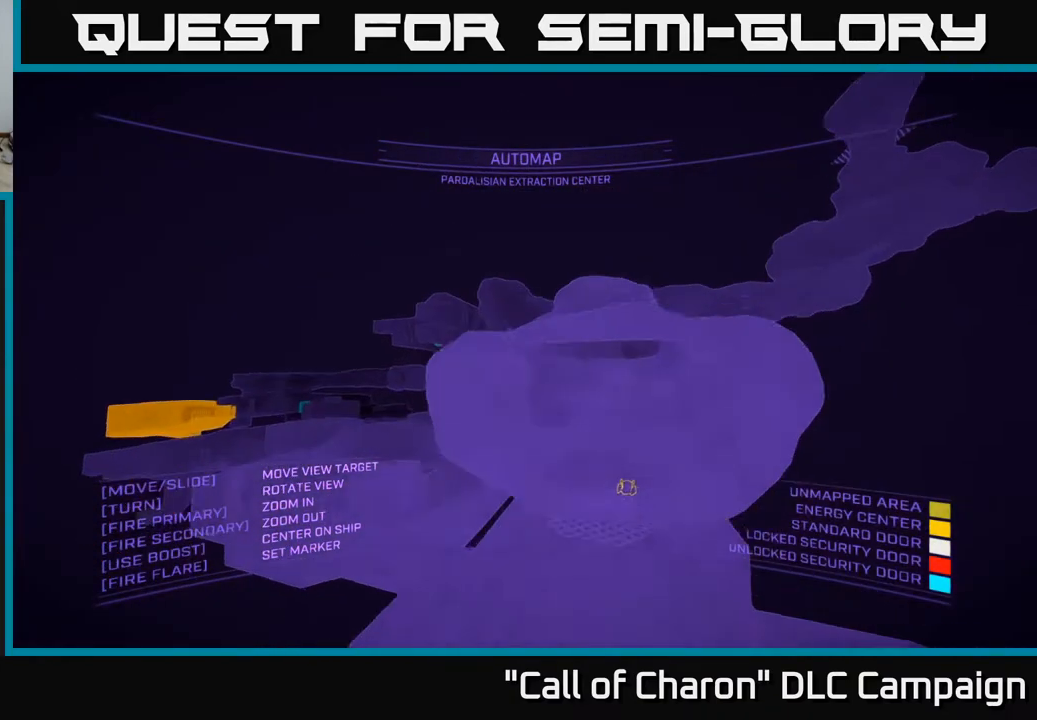
{"buttons": [], "left_stick": "left", "right_stick": "center", "events": [[433, "right_stick", "center"]]}
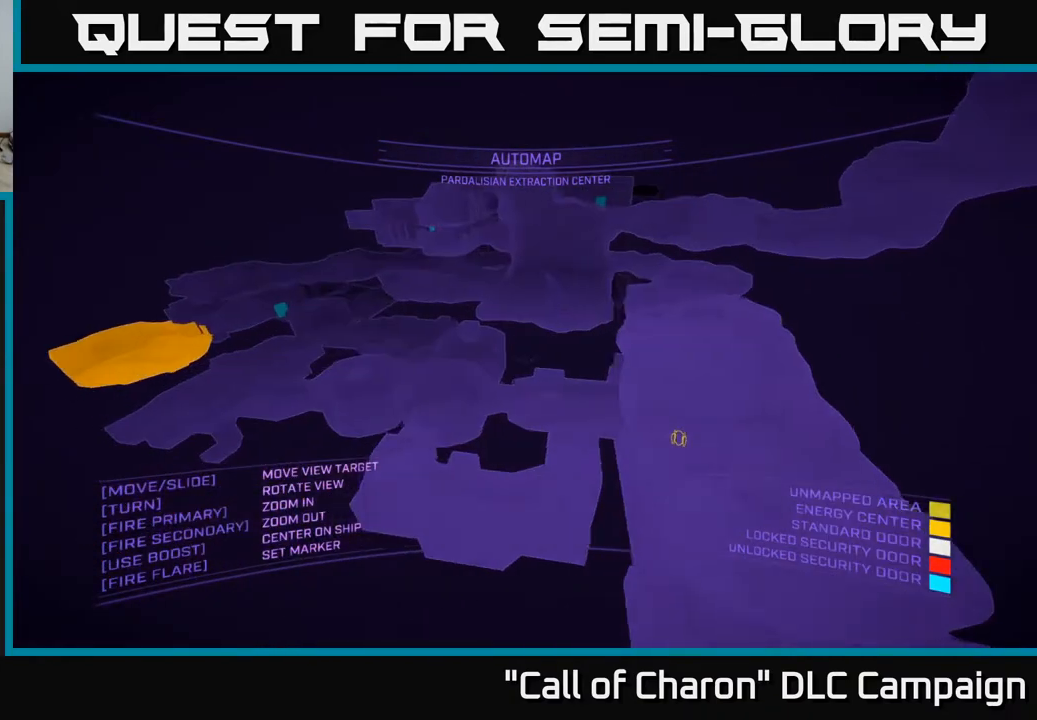
{"buttons": [], "left_stick": "center", "right_stick": "center", "events": [[400, "left_stick", "center"]]}
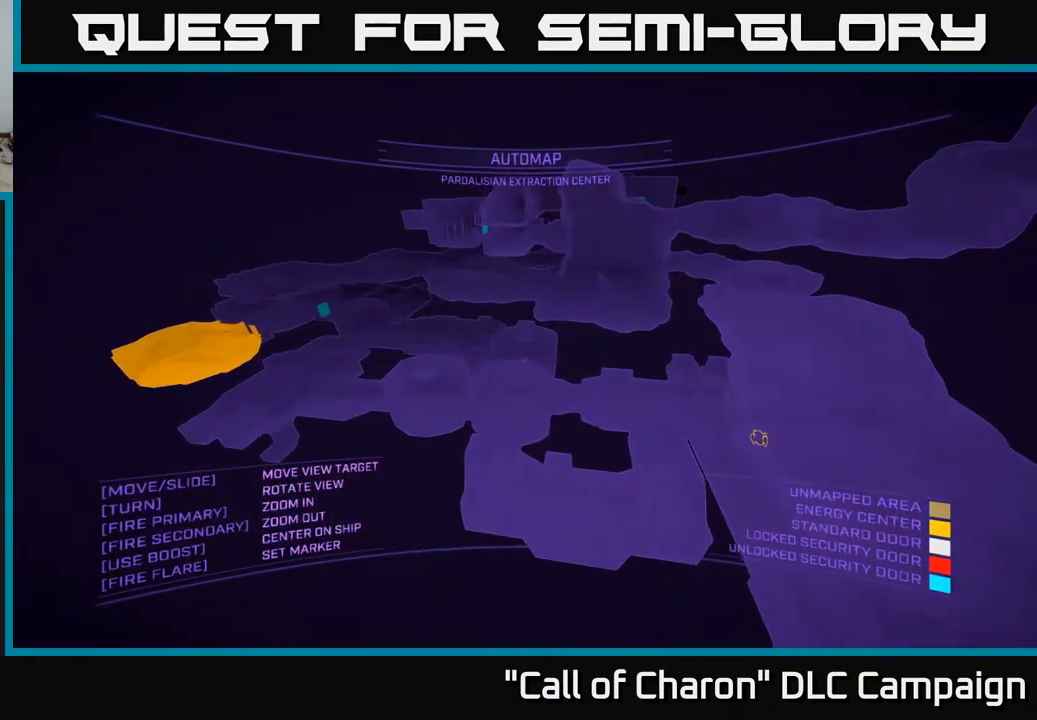
{"buttons": [], "left_stick": "center", "right_stick": "center", "events": [[50, "SELECT", "down"], [117, "SELECT", "up"]]}
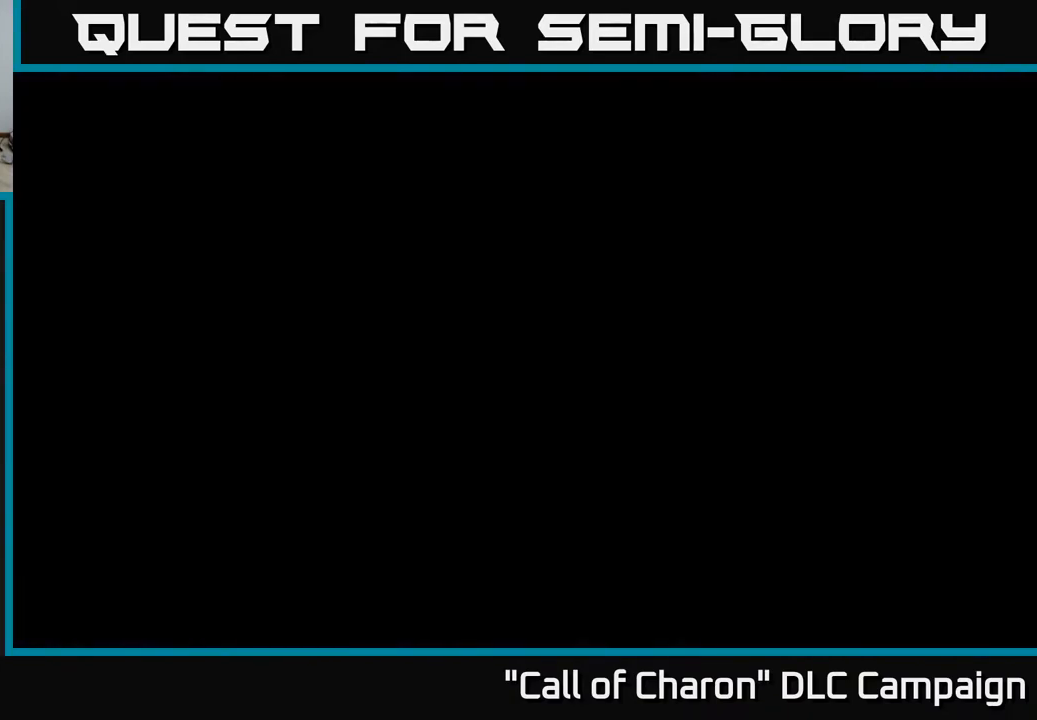
{"buttons": [], "left_stick": "down-left", "right_stick": "right", "events": [[200, "left_stick", "down-left"], [233, "right_stick", "right"]]}
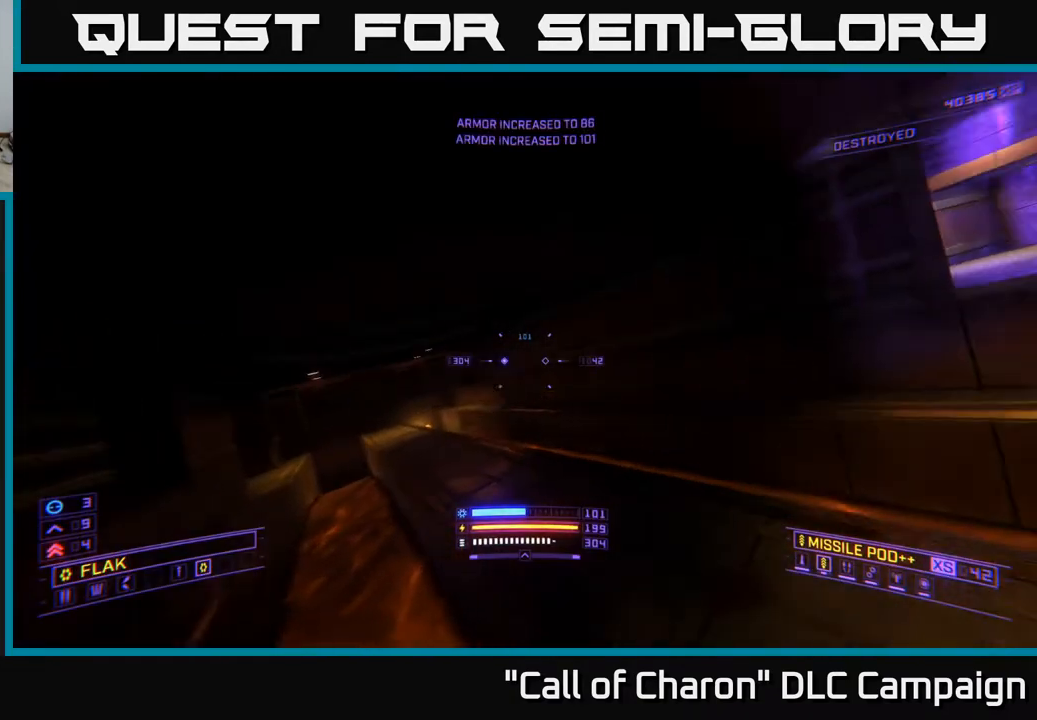
{"buttons": ["A"], "left_stick": "up", "right_stick": "center", "events": [[33, "left_stick", "up-right"], [217, "left_stick", "up"], [283, "right_stick", "center"], [467, "A", "down"]]}
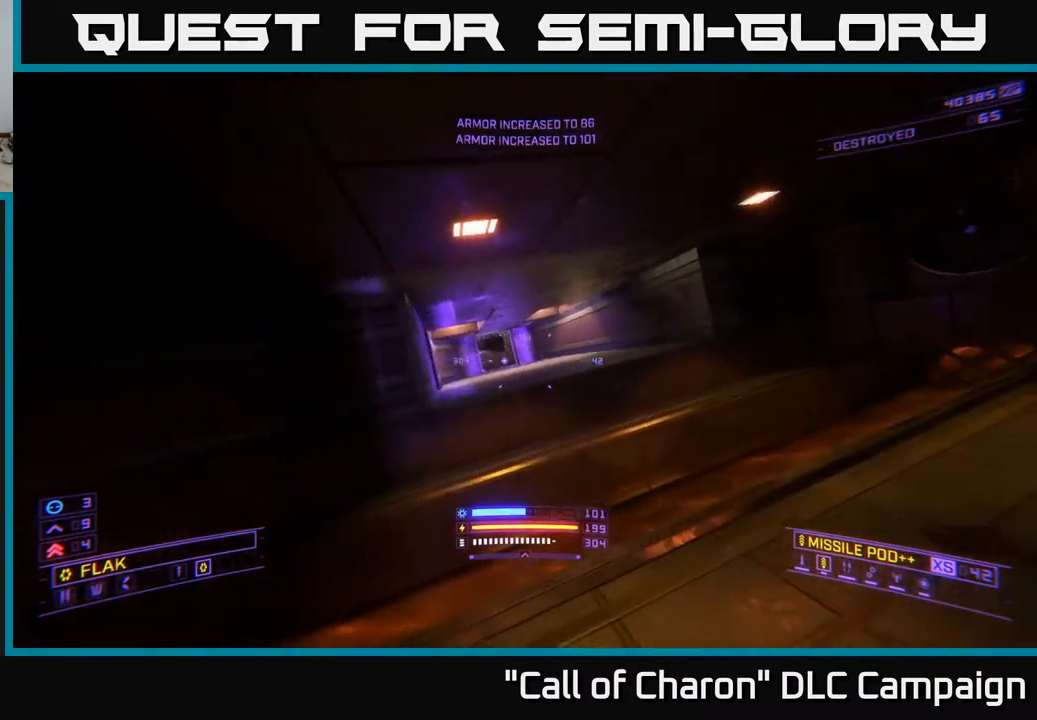
{"buttons": [], "left_stick": "up", "right_stick": "left", "events": [[117, "right_stick", "left"], [200, "A", "up"], [300, "right_stick", "center"], [483, "right_stick", "left"]]}
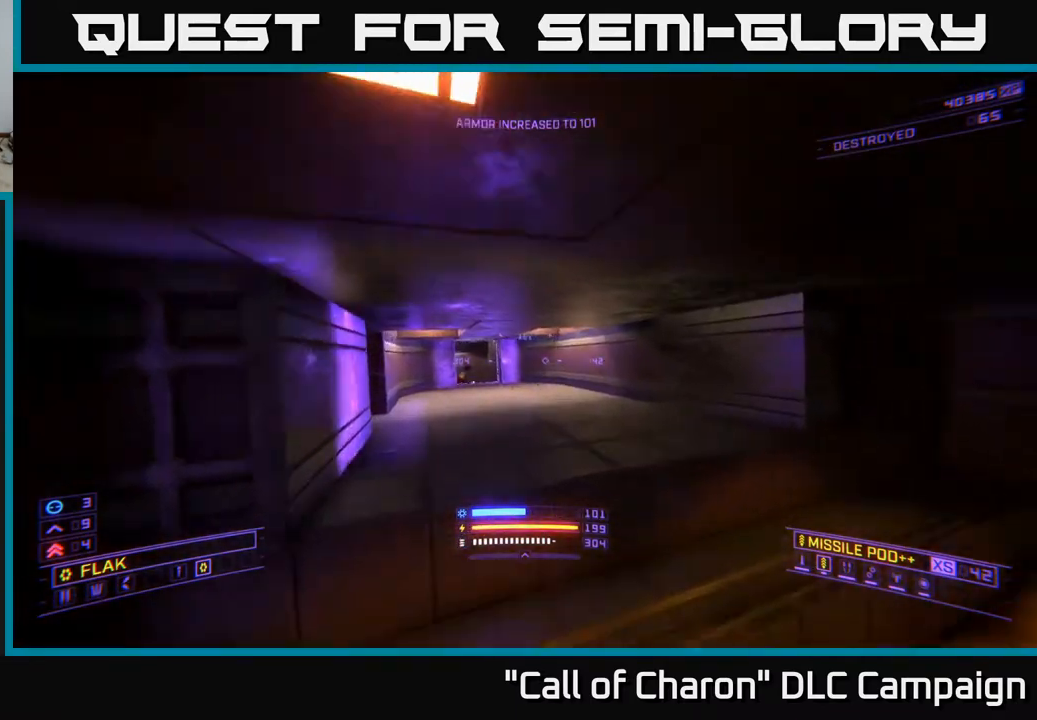
{"buttons": [], "left_stick": "right", "right_stick": "center", "events": [[17, "X", "down"], [117, "right_stick", "center"], [150, "X", "up"], [183, "left_stick", "up-left"], [217, "B", "down"], [300, "B", "up"], [350, "left_stick", "right"]]}
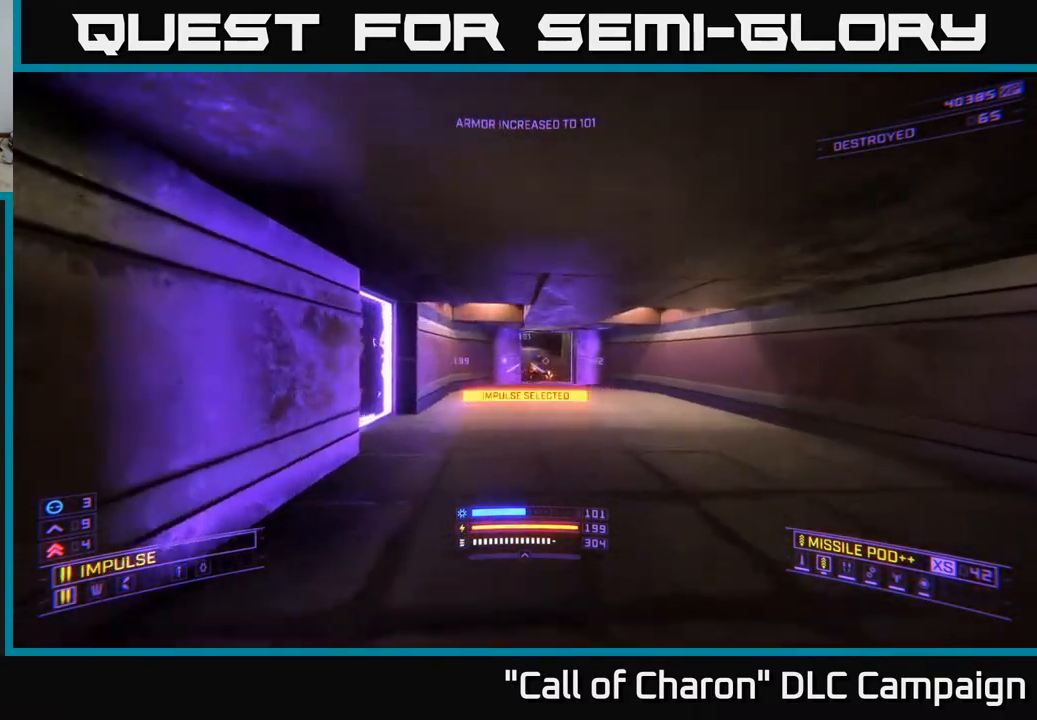
{"buttons": ["R2"], "left_stick": "down", "right_stick": "center", "events": [[100, "left_stick", "center"], [300, "left_stick", "down"], [350, "right_stick", "up"], [383, "R2", "down"], [433, "right_stick", "center"]]}
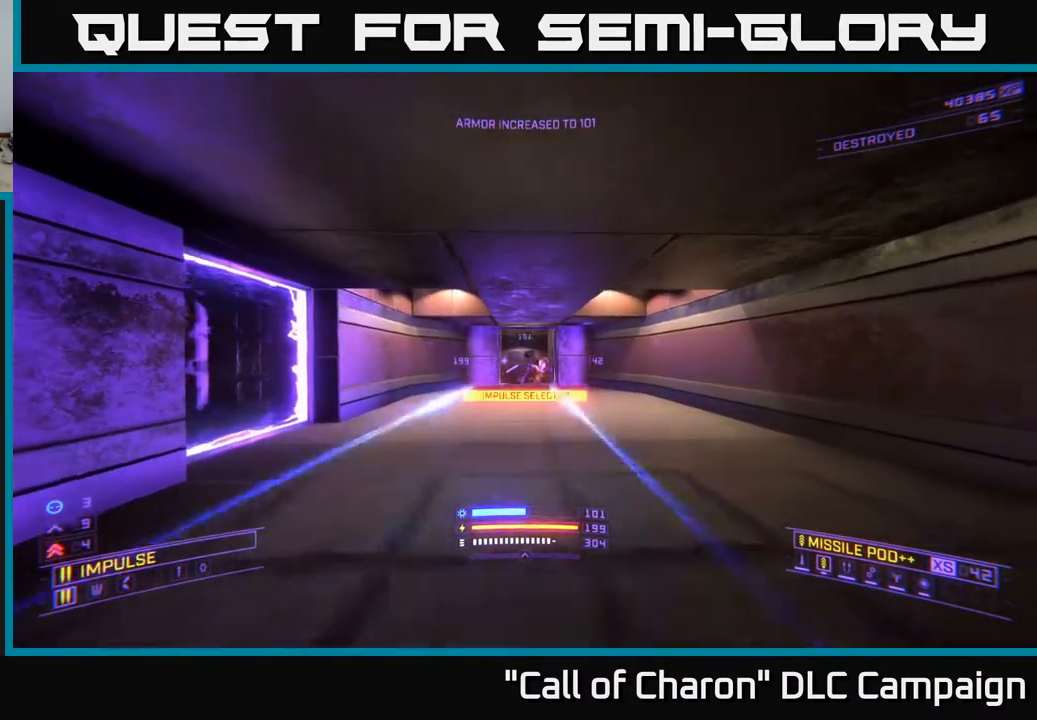
{"buttons": ["R2"], "left_stick": "down", "right_stick": "center", "events": [[267, "right_stick", "up"], [383, "right_stick", "center"]]}
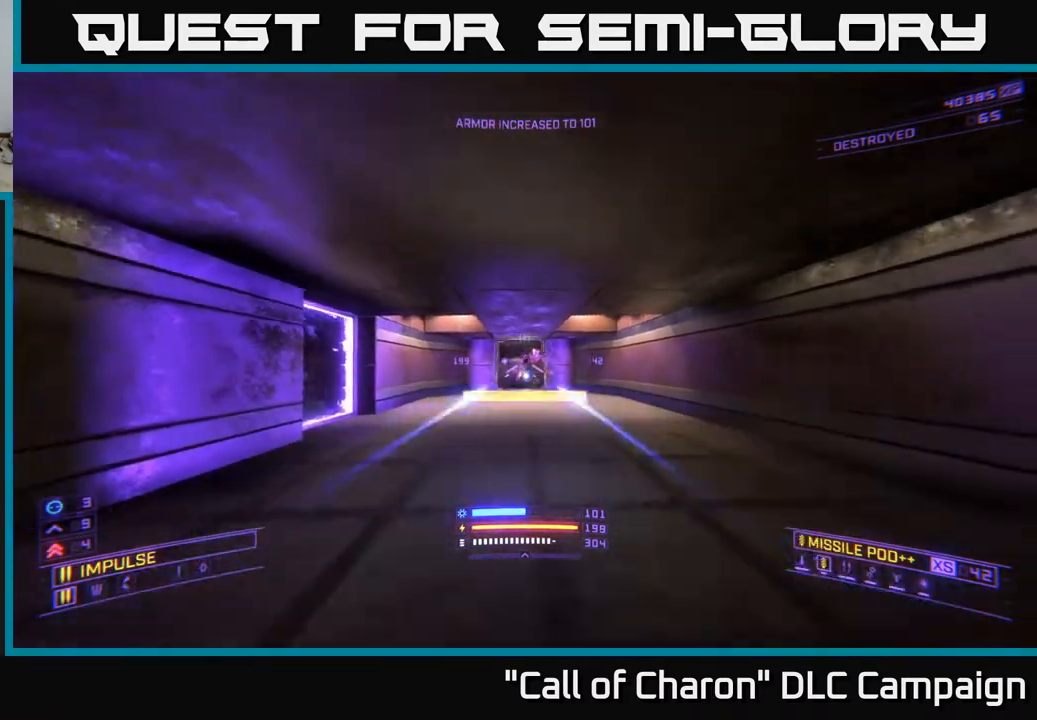
{"buttons": [], "left_stick": "center", "right_stick": "center", "events": [[217, "left_stick", "center"], [317, "R2", "up"], [400, "B", "down"], [500, "B", "up"]]}
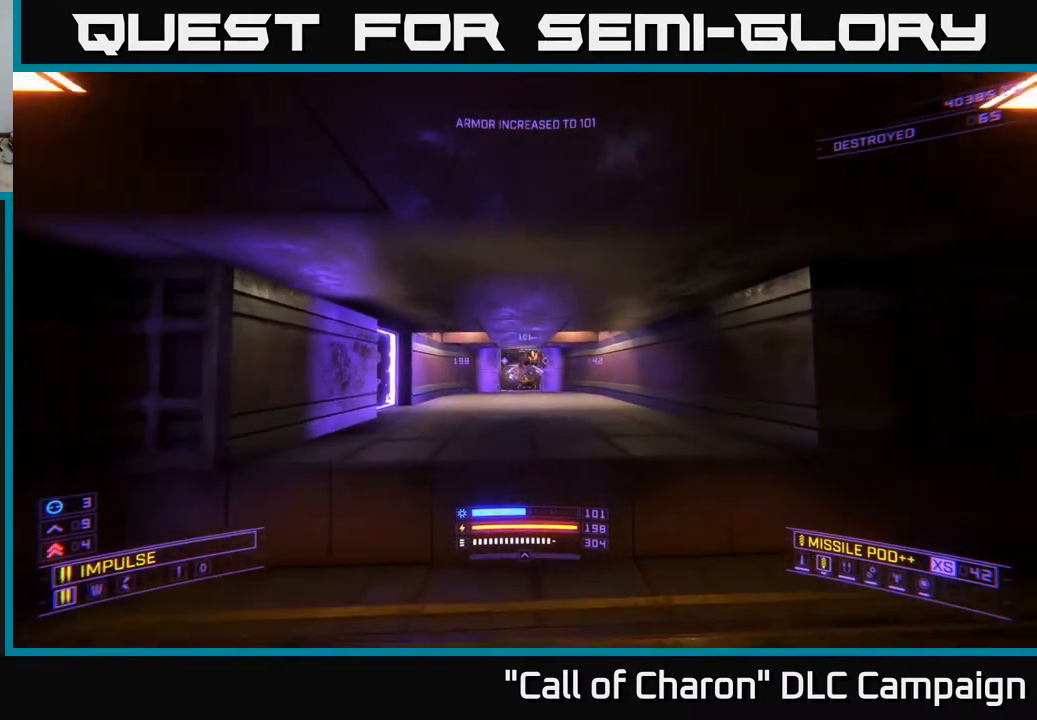
{"buttons": [], "left_stick": "down", "right_stick": "center", "events": [[50, "R2", "down"], [267, "left_stick", "down"], [433, "left_stick", "center"], [500, "R2", "up"], [500, "left_stick", "down"]]}
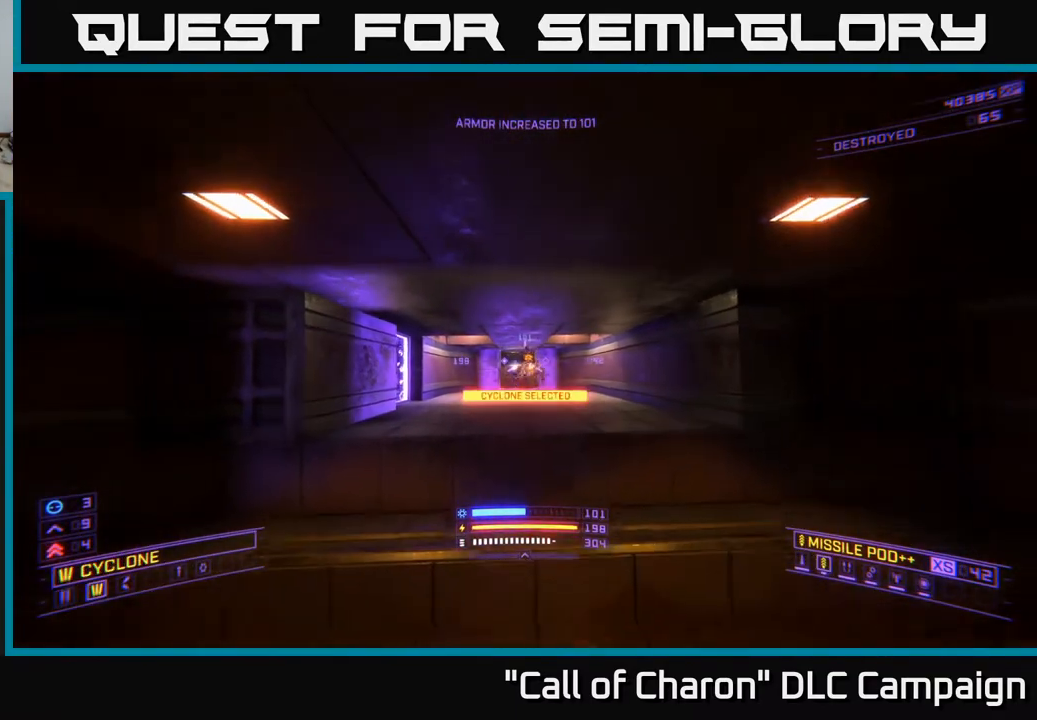
{"buttons": ["R2"], "left_stick": "up-left", "right_stick": "center", "events": [[33, "R2", "down"], [167, "left_stick", "center"], [300, "left_stick", "up-left"]]}
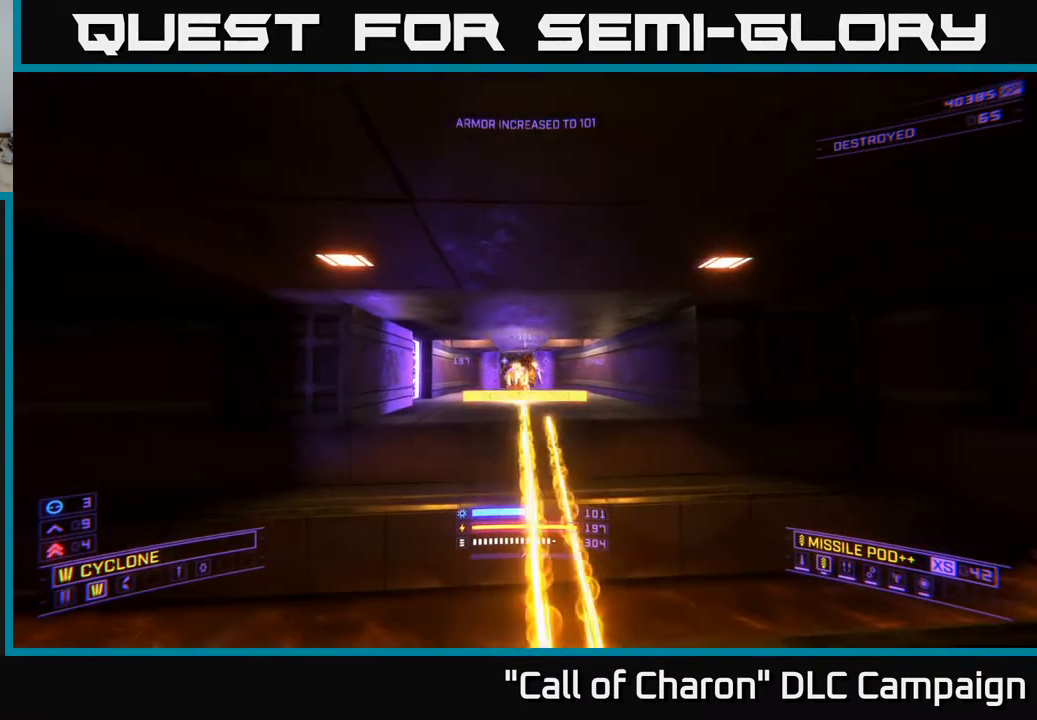
{"buttons": ["R2"], "left_stick": "down-left", "right_stick": "down-right", "events": [[117, "left_stick", "center"], [217, "left_stick", "left"], [283, "left_stick", "down-left"], [283, "right_stick", "right"], [500, "right_stick", "down-right"]]}
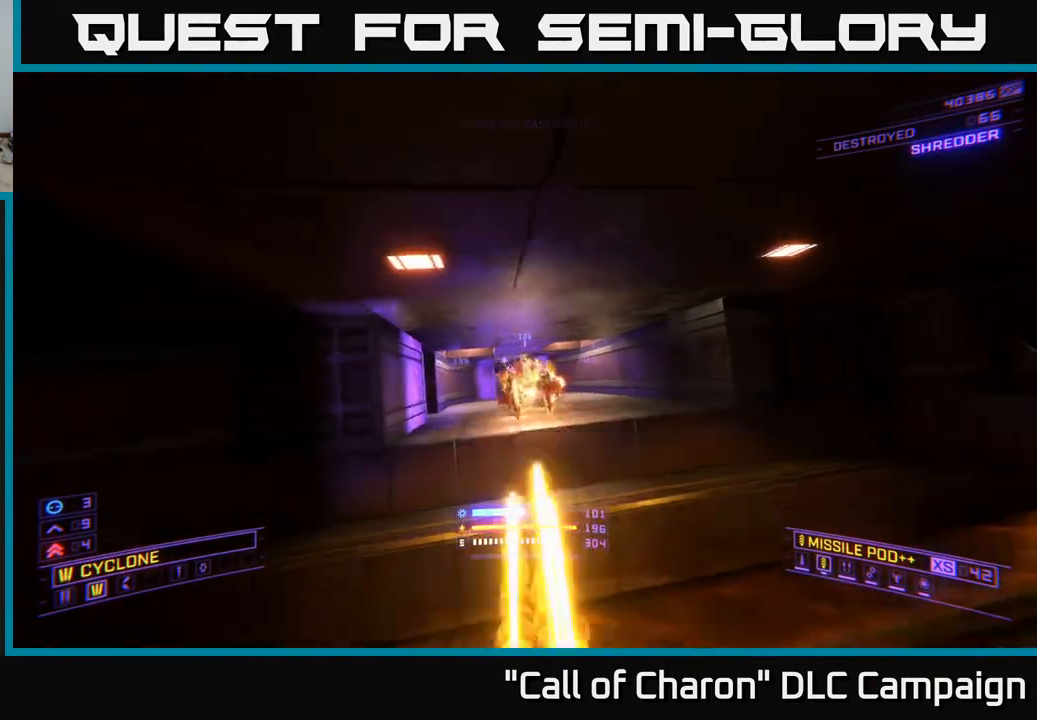
{"buttons": [], "left_stick": "up", "right_stick": "left", "events": [[17, "left_stick", "left"], [150, "left_stick", "center"], [217, "left_stick", "up-right"], [250, "right_stick", "right"], [300, "left_stick", "left"], [367, "right_stick", "center"], [383, "R2", "up"], [417, "right_stick", "left"], [483, "left_stick", "up"]]}
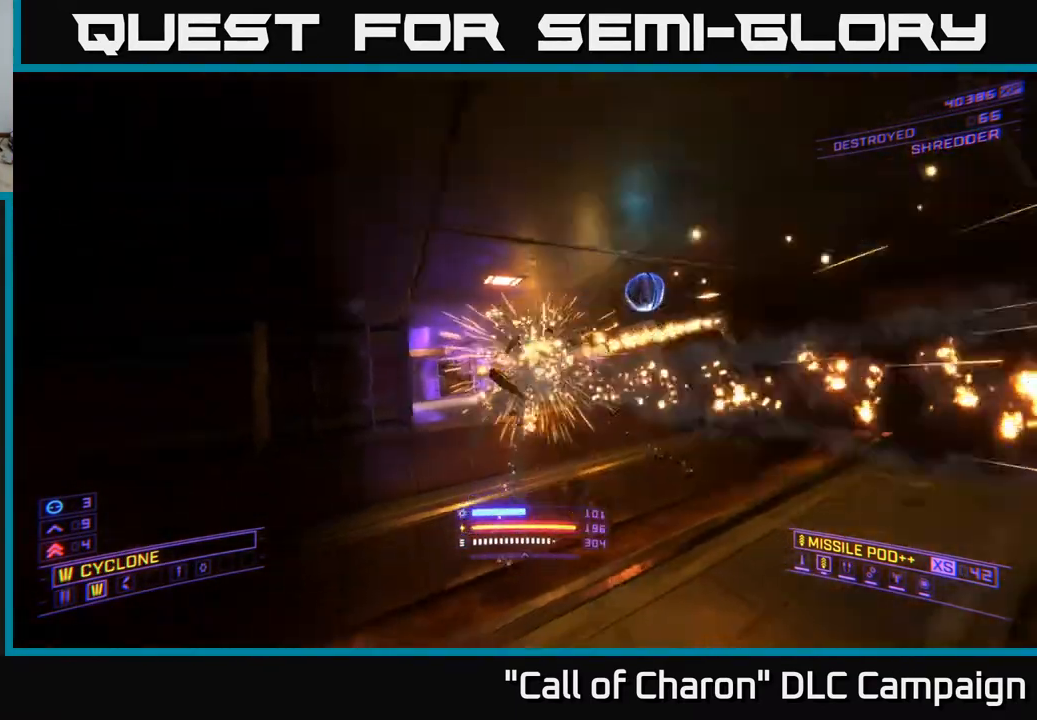
{"buttons": ["R2"], "left_stick": "right", "right_stick": "center", "events": [[17, "left_stick", "up-right"], [67, "right_stick", "center"], [83, "R2", "down"], [300, "left_stick", "right"]]}
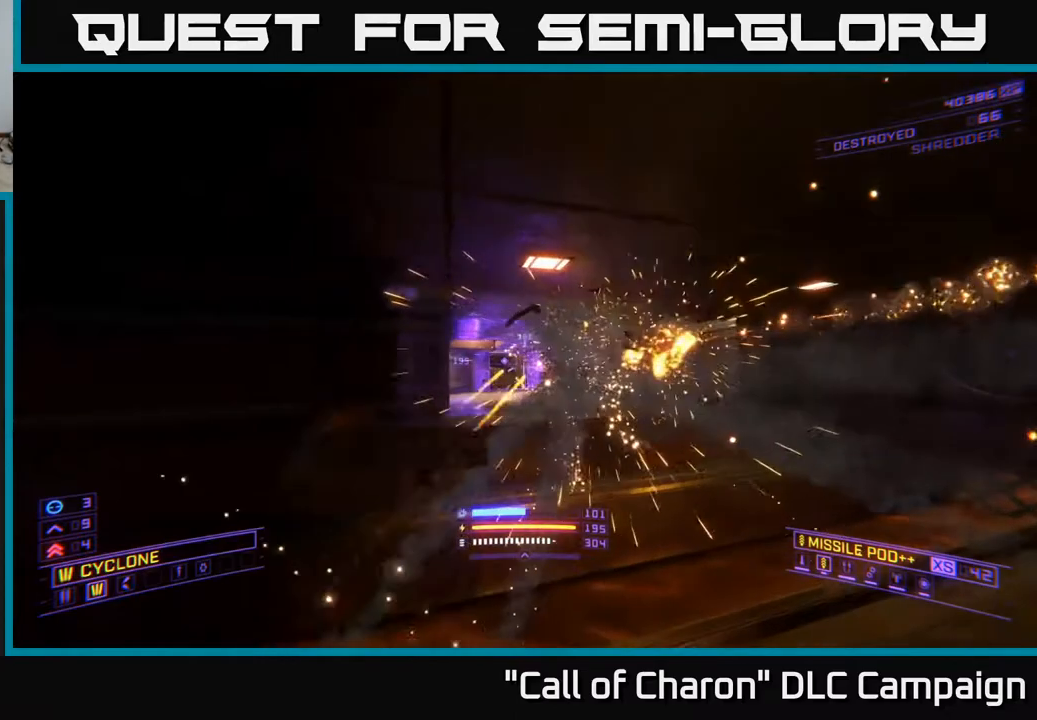
{"buttons": ["R2"], "left_stick": "right", "right_stick": "left", "events": [[283, "right_stick", "left"]]}
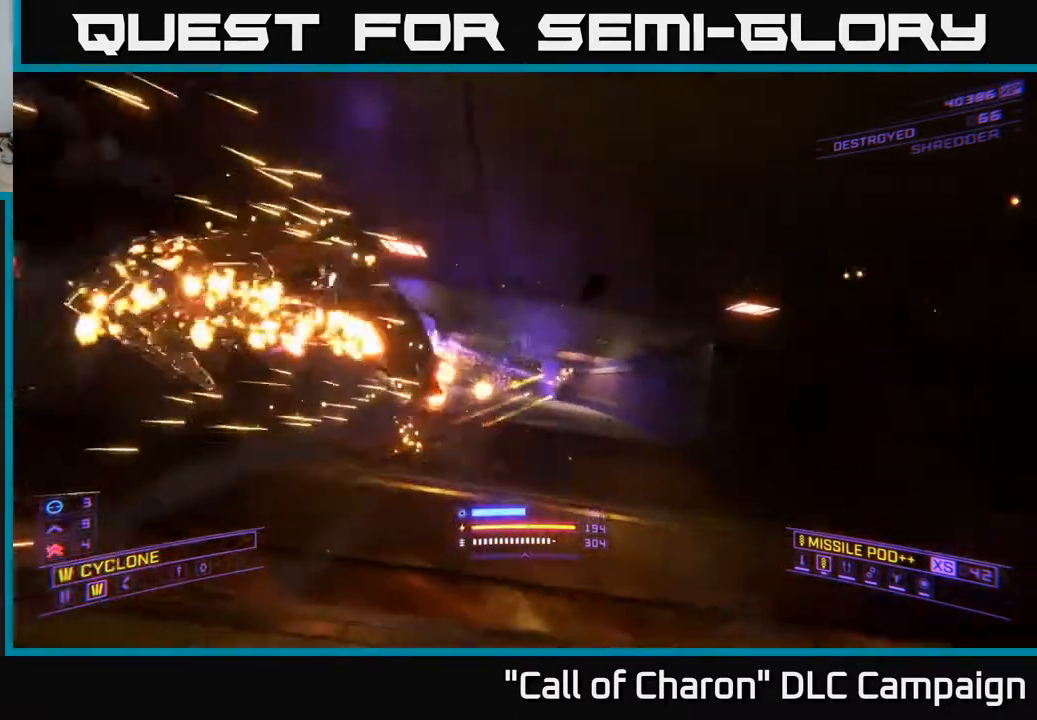
{"buttons": [], "left_stick": "down-right", "right_stick": "up-left", "events": [[117, "R2", "up"], [233, "left_stick", "down-right"], [467, "right_stick", "up-left"]]}
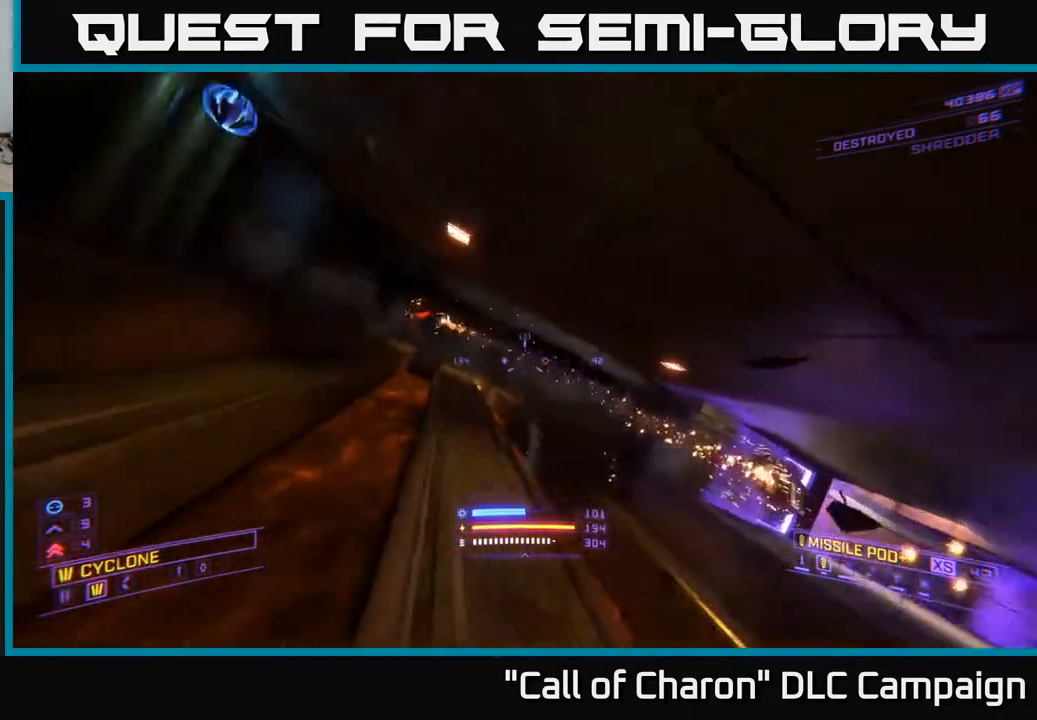
{"buttons": ["R2"], "left_stick": "up-left", "right_stick": "center", "events": [[67, "R2", "down"], [67, "left_stick", "right"], [67, "right_stick", "center"], [200, "right_stick", "right"], [317, "left_stick", "up-left"], [367, "right_stick", "down"], [500, "right_stick", "center"]]}